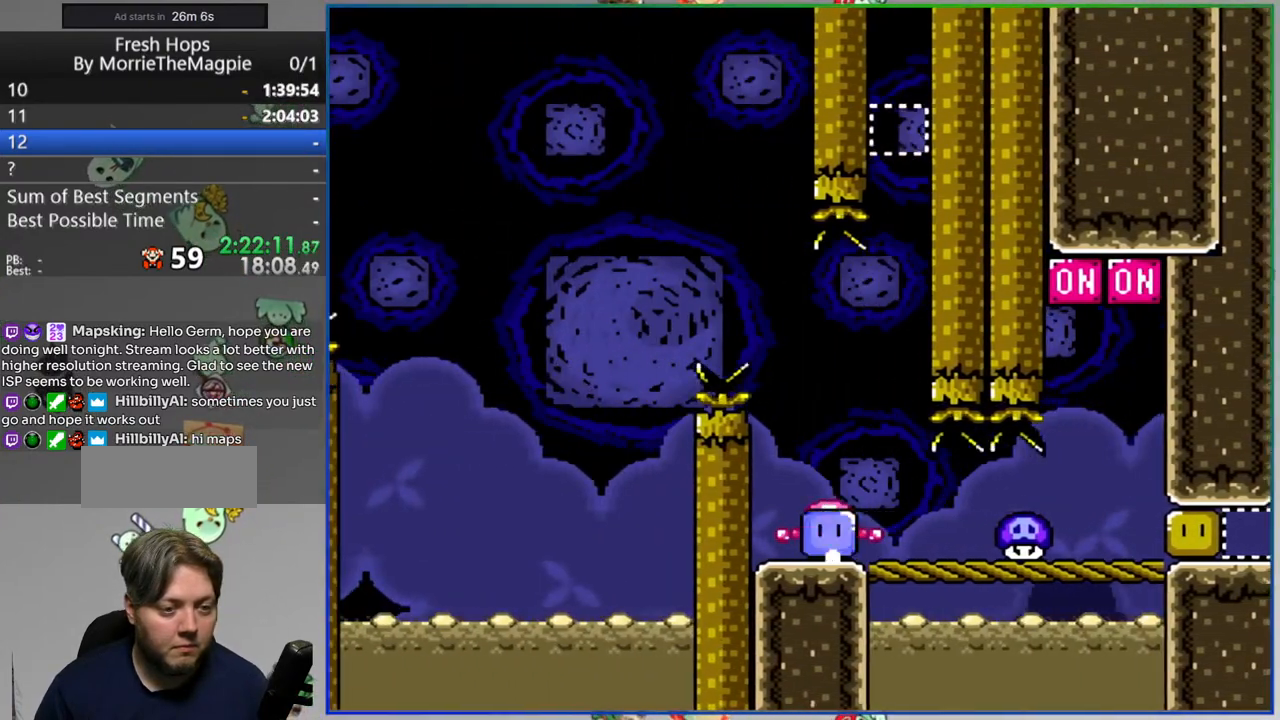
Gameplay with a controller (Nintendo layout); each line is a JSON object with the inputs held at the frame after it. "events" lists button and stick changes between this image and that frame as [ms after this image, input, new state], when the widget could be followed in between. Not read: L3 R3 START.
{"buttons": ["B", "Y"], "events": [[33, "B", "down"], [200, "B", "up"], [267, "B", "down"], [333, "DPAD_RIGHT", "down"], [433, "DPAD_RIGHT", "up"]]}
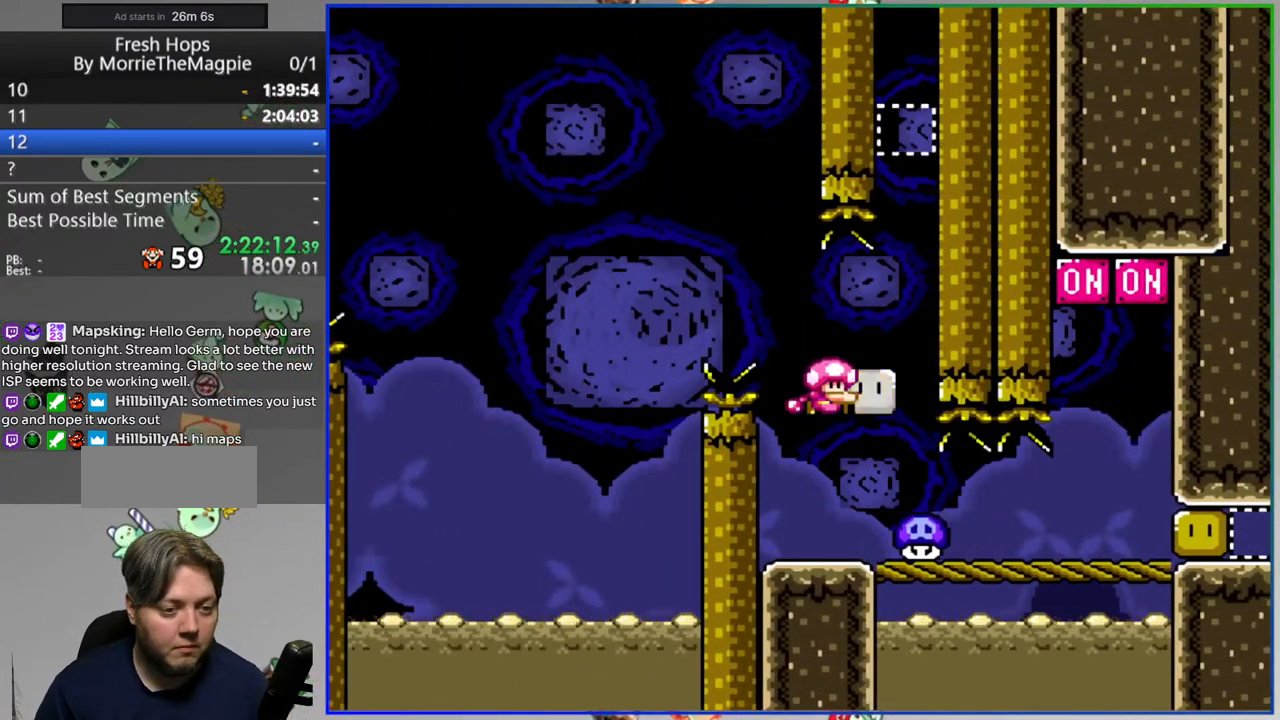
{"buttons": ["DPAD_RIGHT"], "events": [[150, "DPAD_RIGHT", "down"], [183, "B", "up"], [450, "Y", "up"]]}
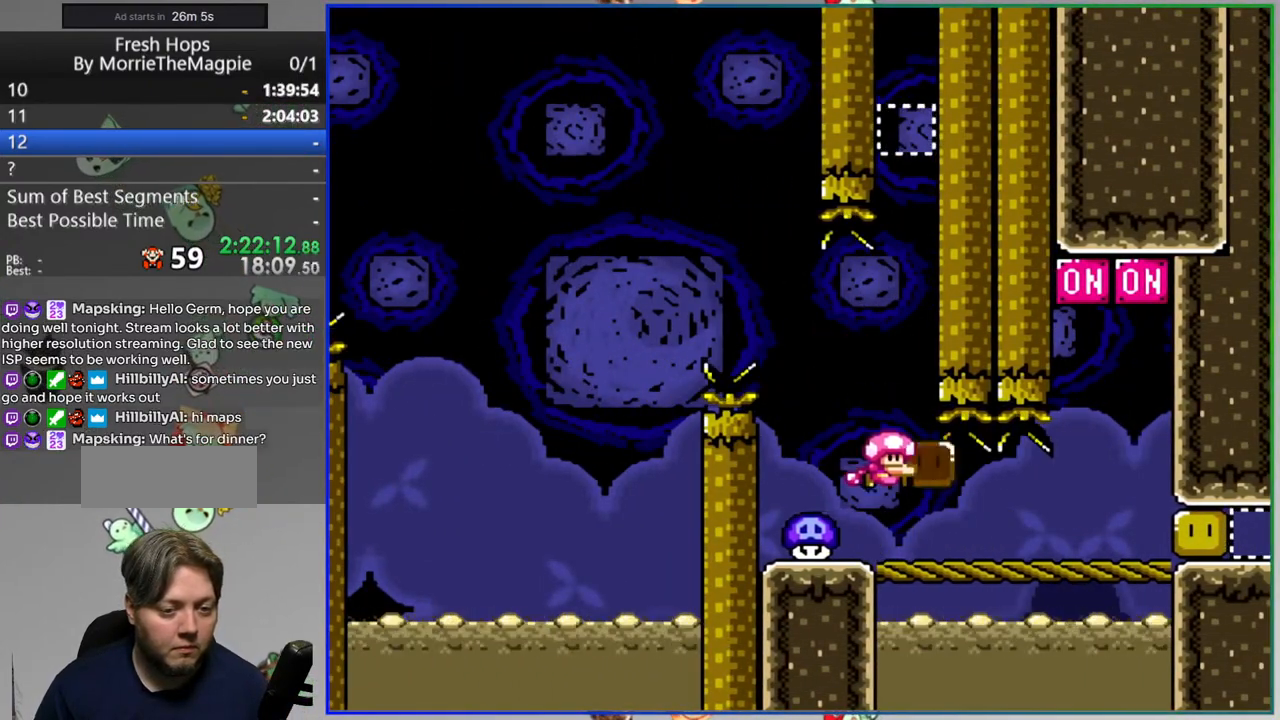
{"buttons": ["Y", "DPAD_RIGHT"], "events": [[33, "Y", "down"]]}
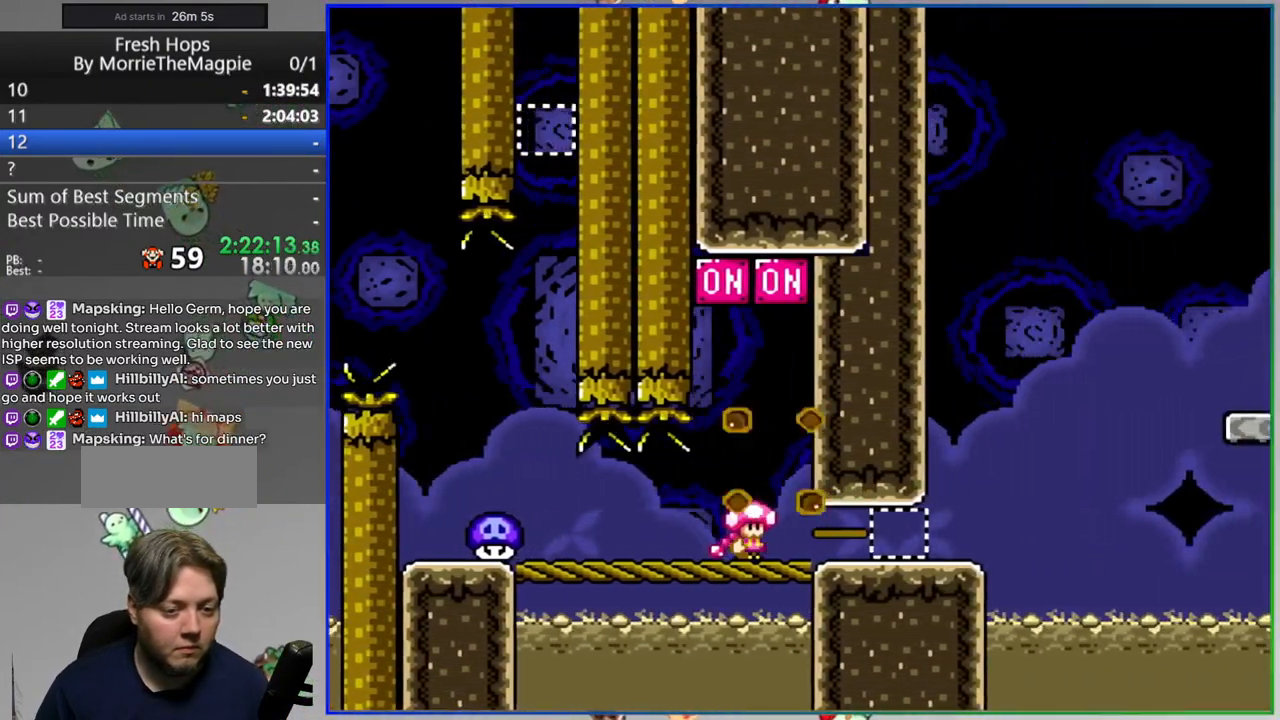
{"buttons": ["B", "Y", "DPAD_RIGHT"], "events": [[150, "B", "down"]]}
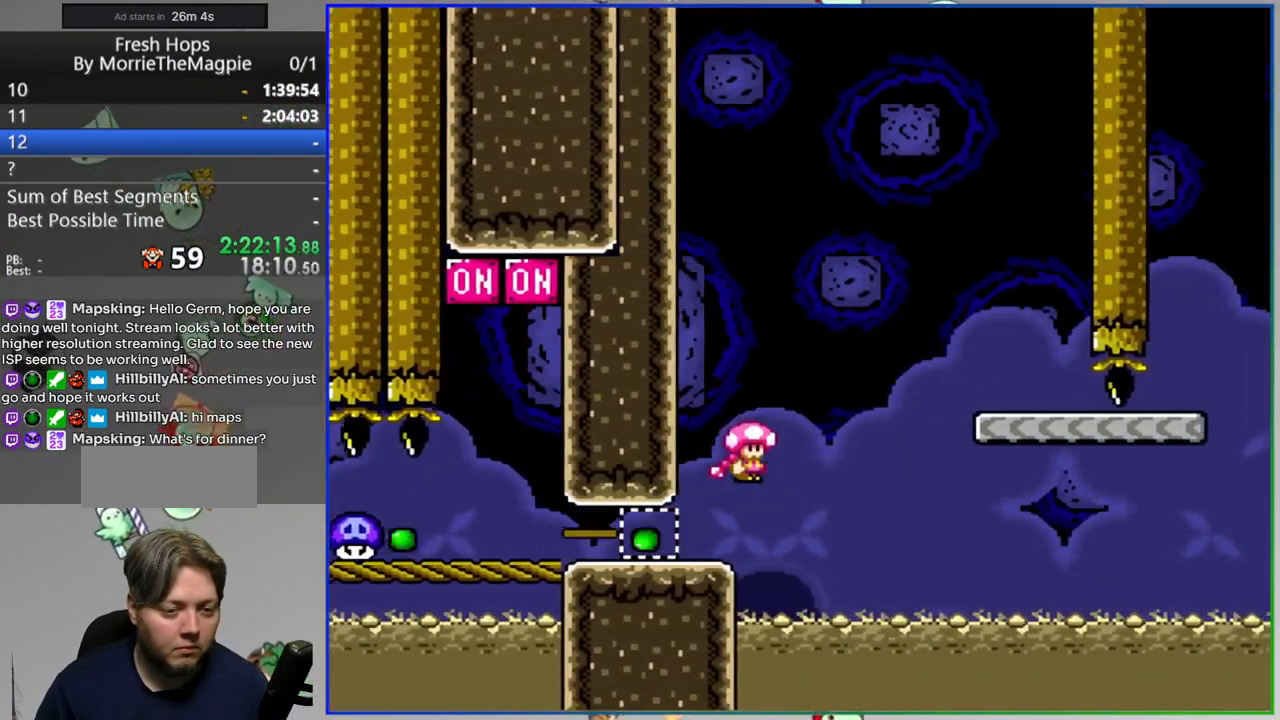
{"buttons": ["Y"], "events": [[150, "DPAD_RIGHT", "up"], [200, "B", "up"], [217, "DPAD_LEFT", "down"], [367, "DPAD_LEFT", "up"]]}
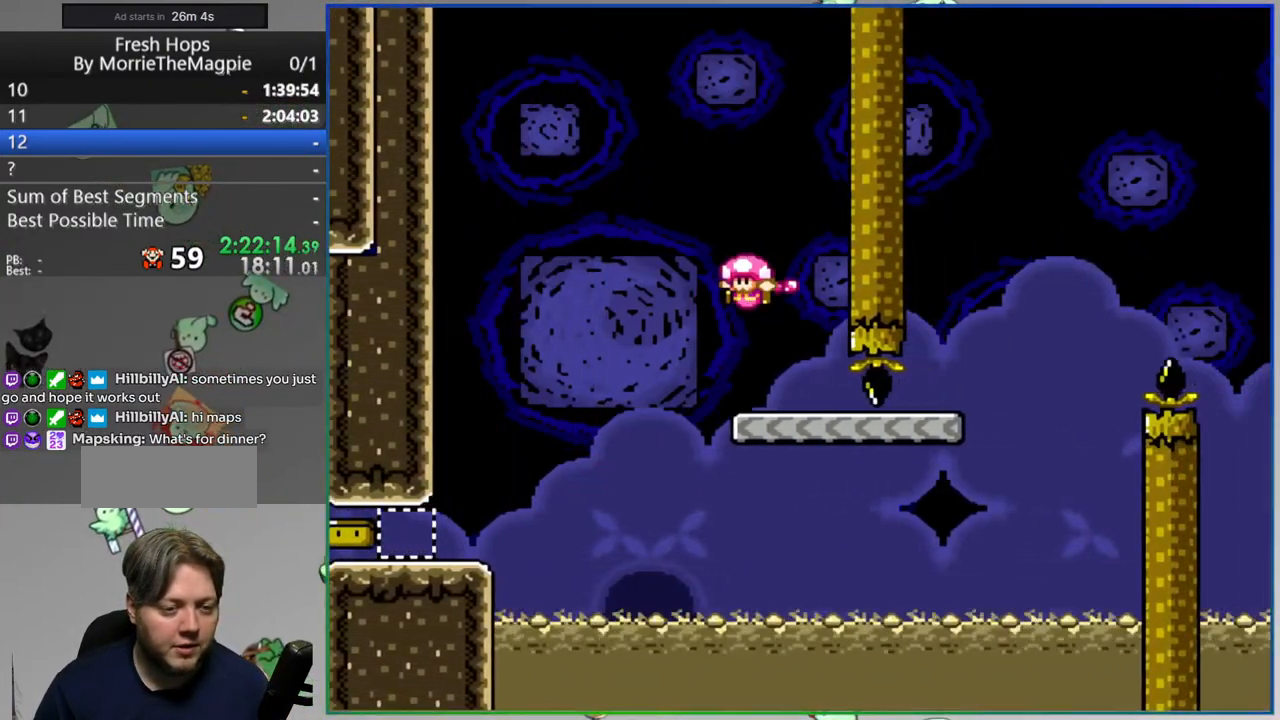
{"buttons": ["Y", "DPAD_RIGHT"], "events": [[83, "DPAD_RIGHT", "down"], [417, "DPAD_RIGHT", "up"], [433, "DPAD_RIGHT", "down"]]}
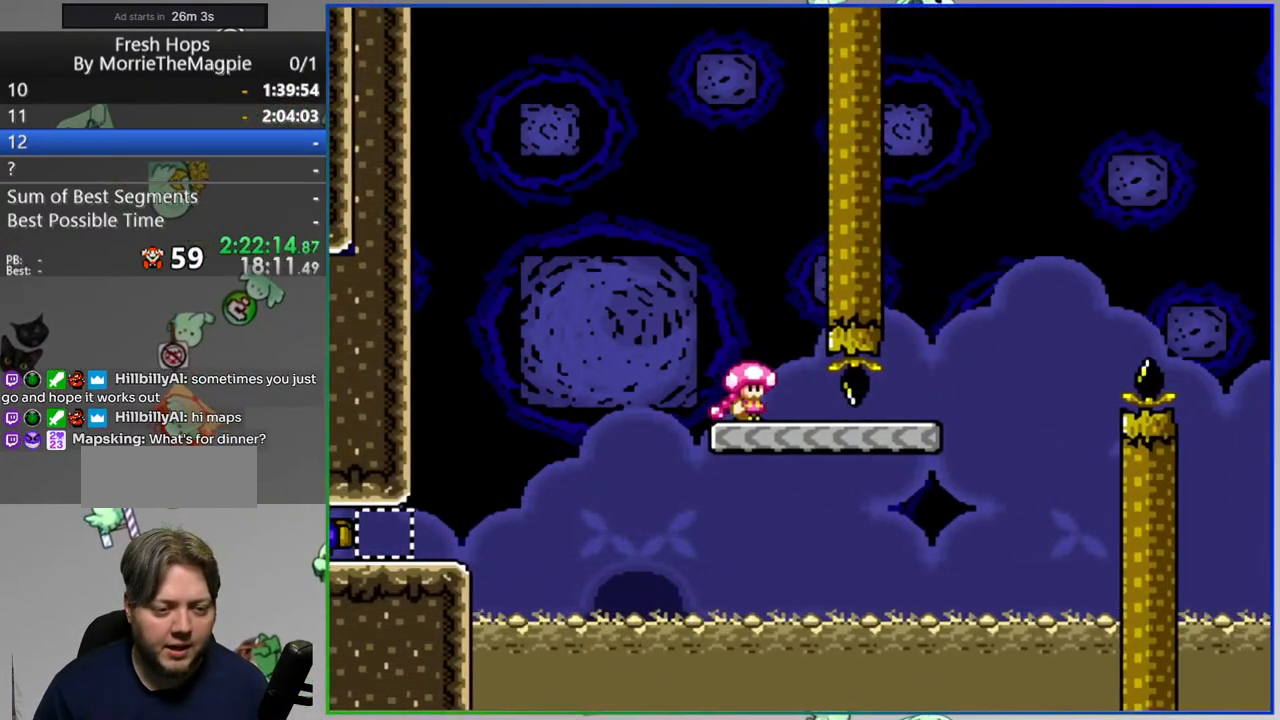
{"buttons": ["B", "Y", "DPAD_RIGHT"], "events": [[117, "B", "down"]]}
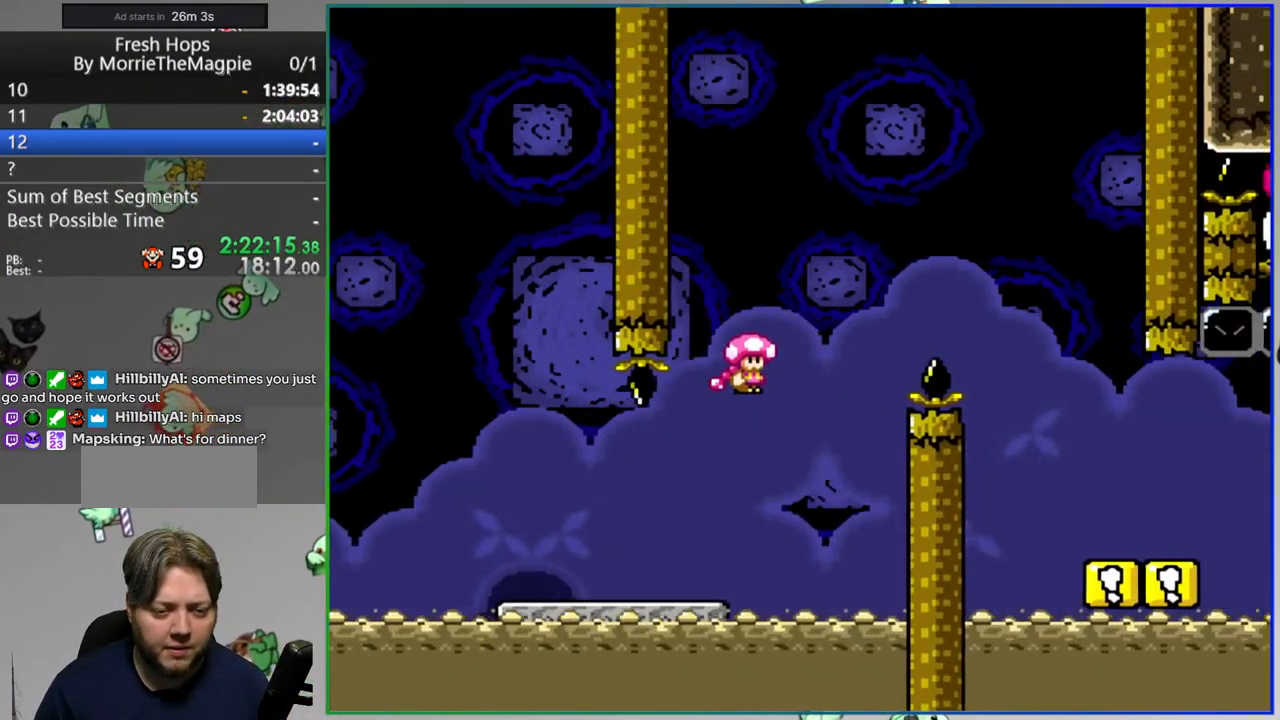
{"buttons": ["Y", "DPAD_RIGHT"], "events": [[183, "B", "up"]]}
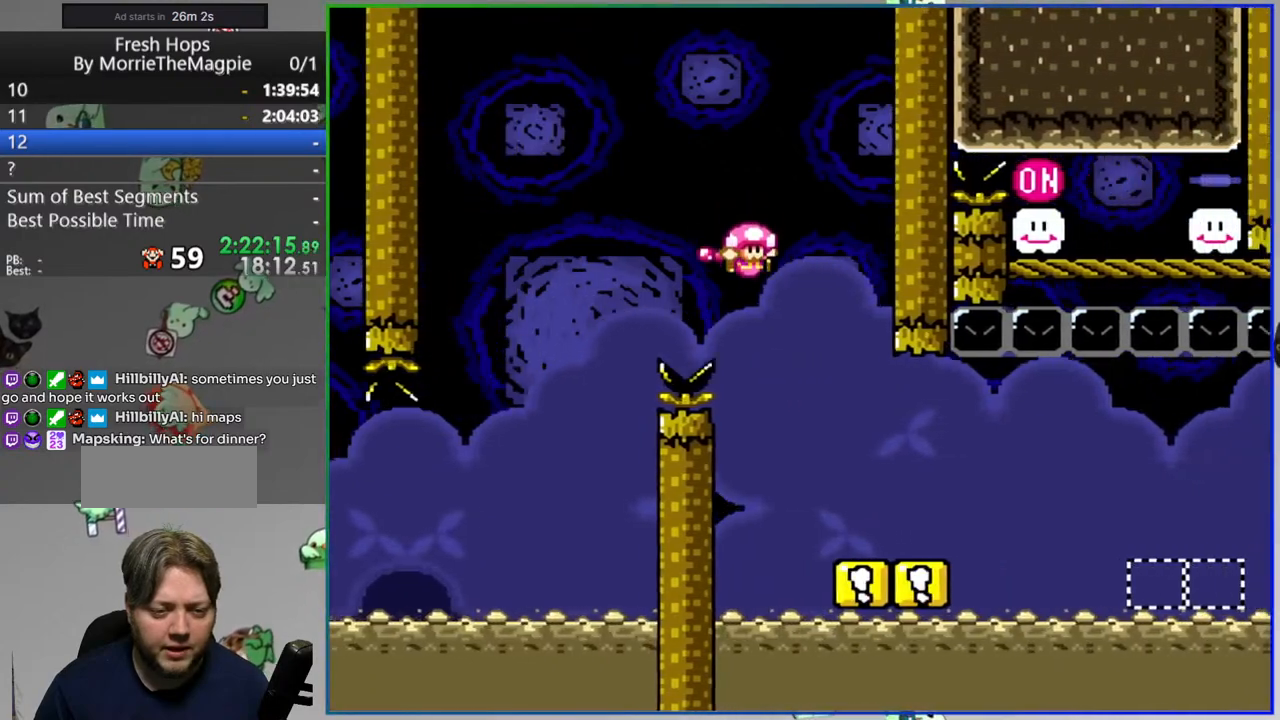
{"buttons": ["A", "Y", "DPAD_LEFT"], "events": [[150, "A", "down"], [233, "A", "up"], [367, "DPAD_RIGHT", "up"], [417, "A", "down"], [450, "DPAD_LEFT", "down"]]}
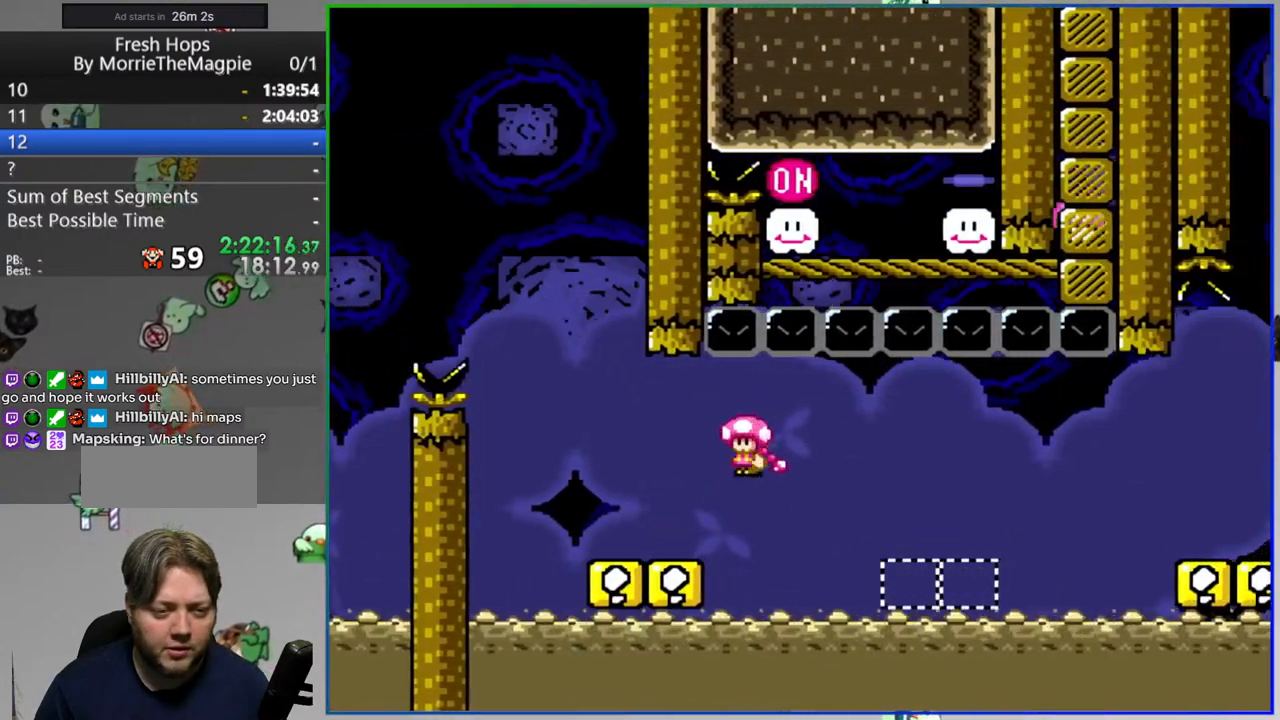
{"buttons": [], "events": [[50, "DPAD_LEFT", "up"], [133, "DPAD_RIGHT", "down"], [200, "A", "up"], [200, "Y", "up"], [233, "DPAD_RIGHT", "up"]]}
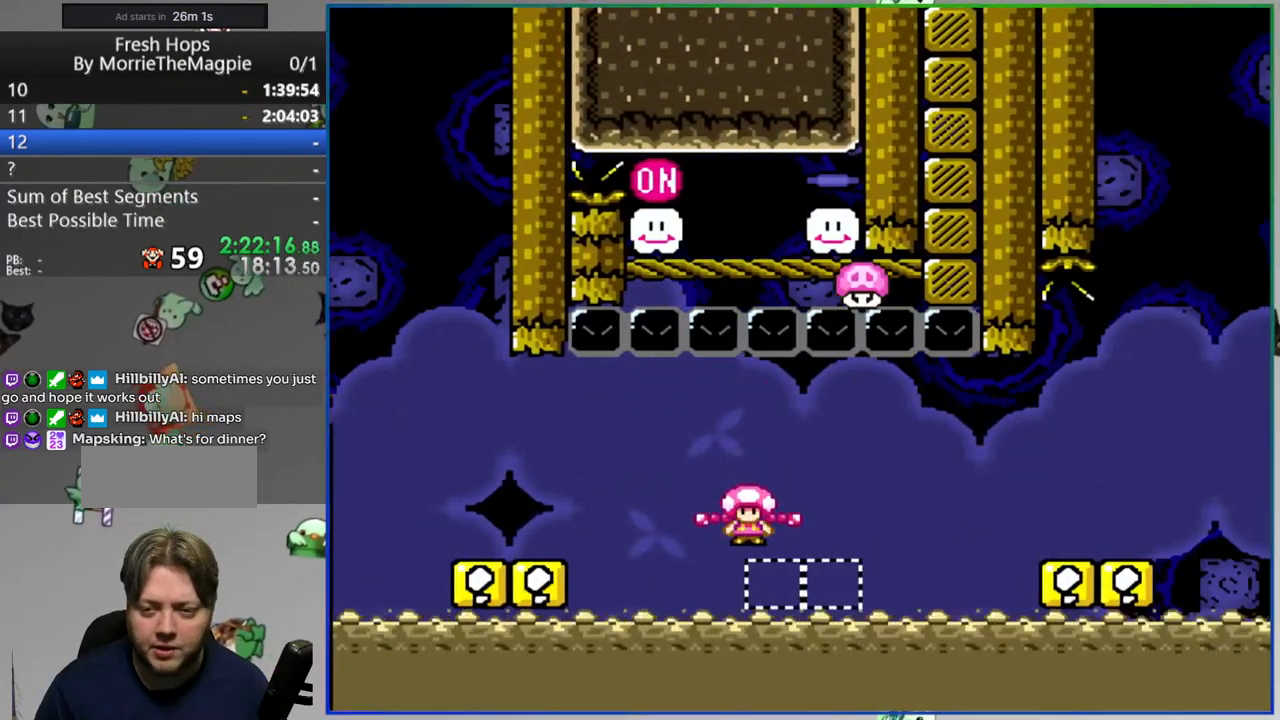
{"buttons": [], "events": [[17, "A", "down"], [100, "A", "up"], [183, "A", "down"], [233, "A", "up"], [317, "A", "down"], [417, "A", "up"]]}
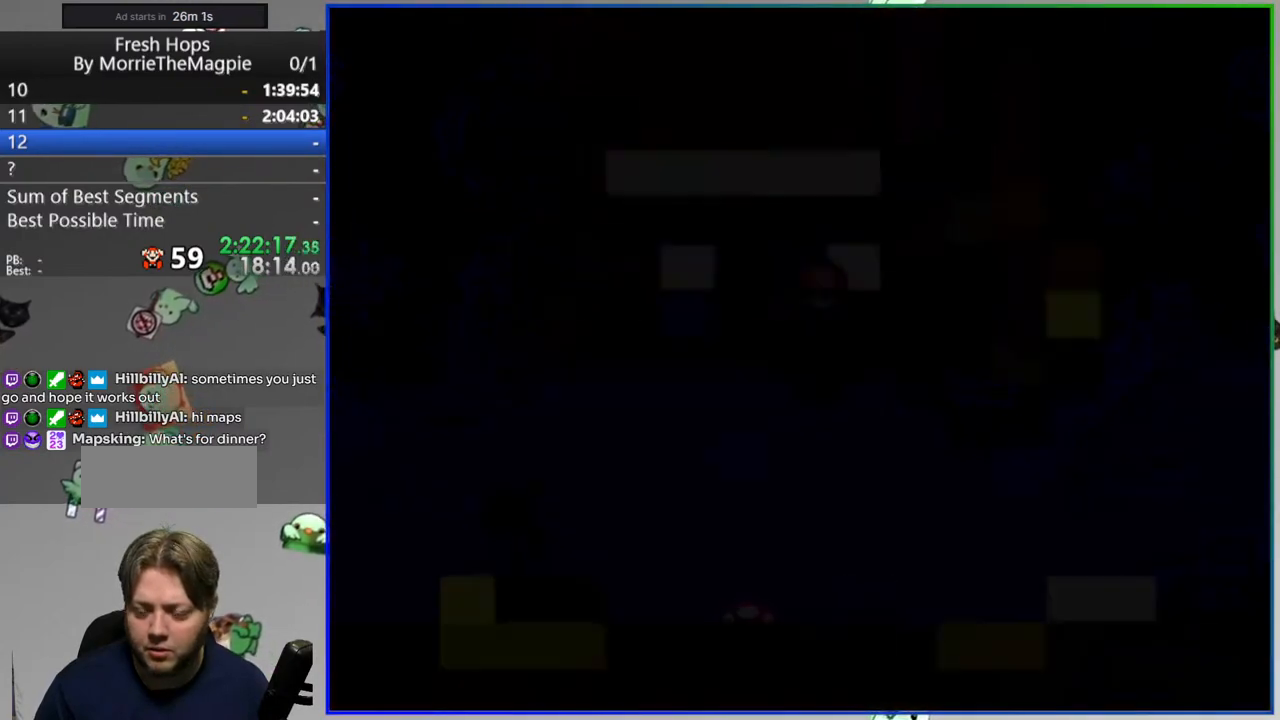
{"buttons": [], "events": []}
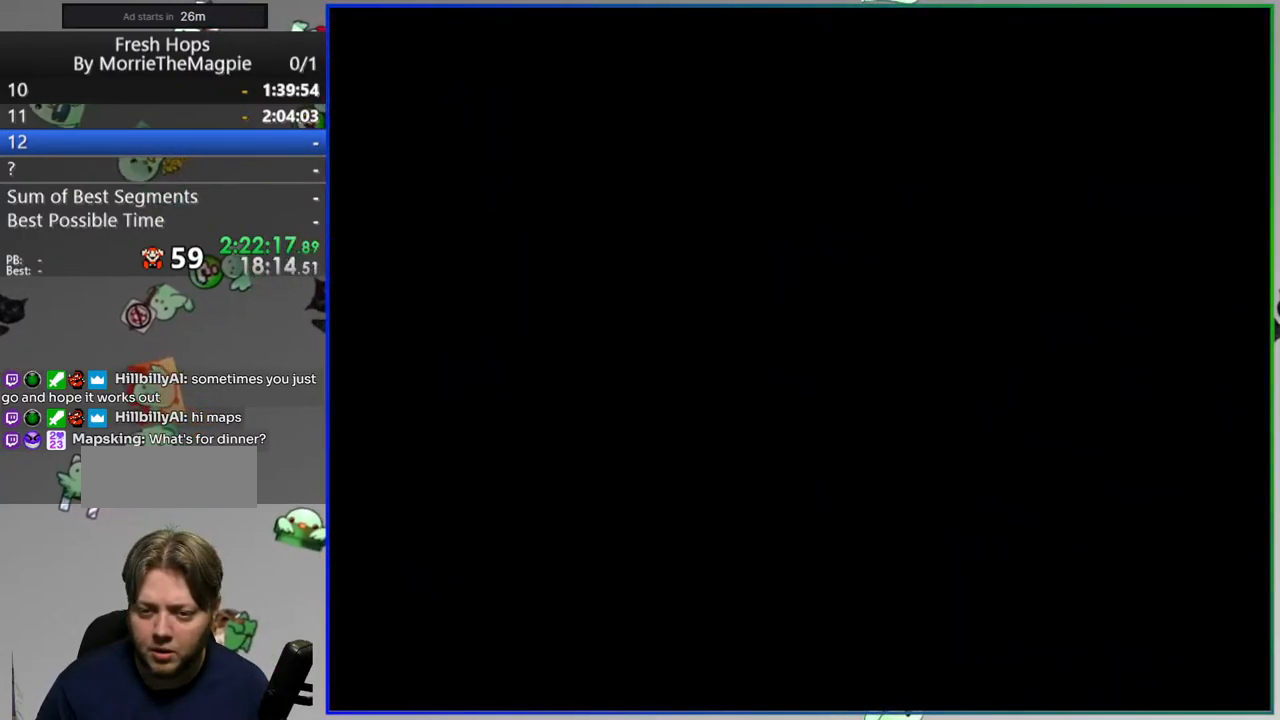
{"buttons": [], "events": []}
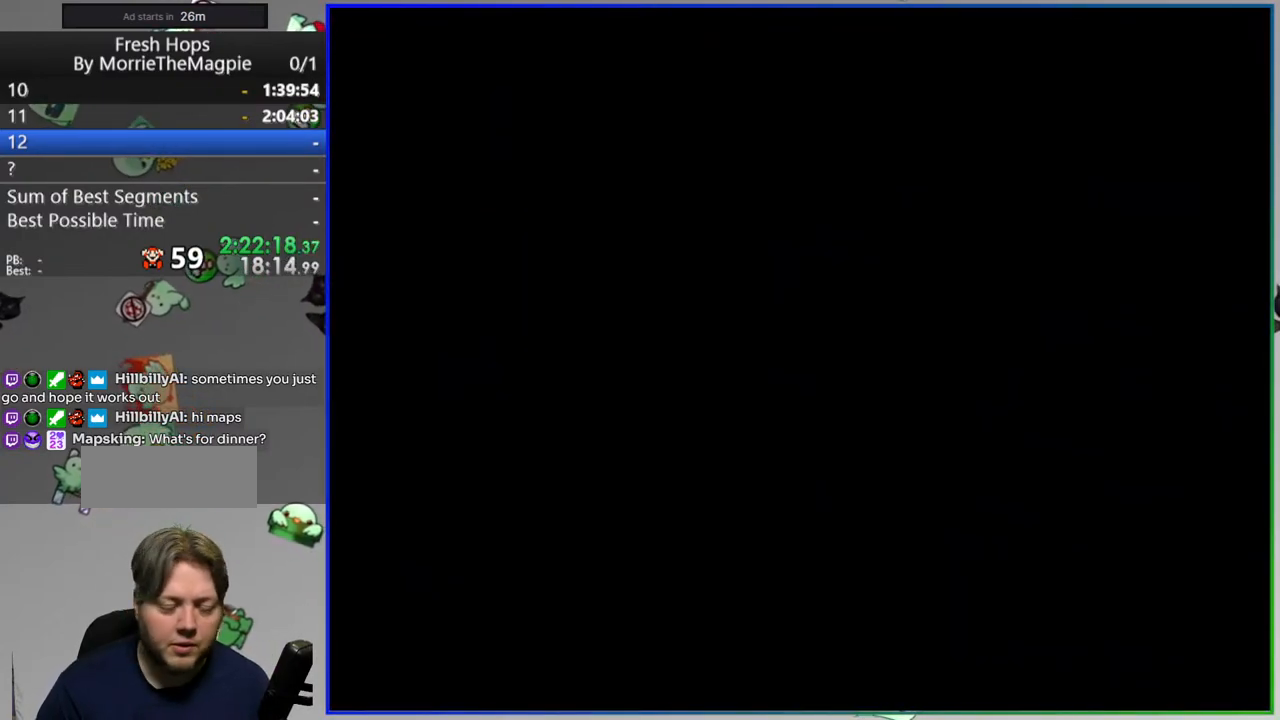
{"buttons": ["Y"], "events": [[133, "L1", "down"], [133, "Y", "down"], [500, "L1", "up"]]}
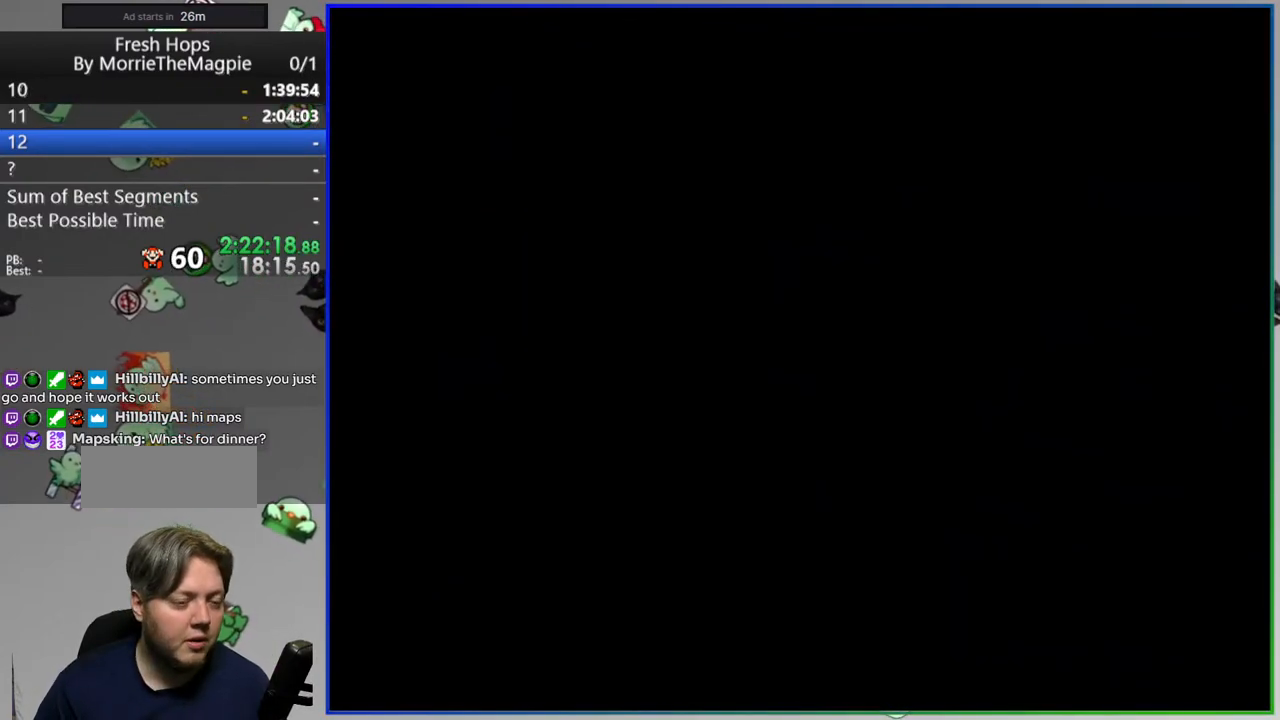
{"buttons": ["Y"]}